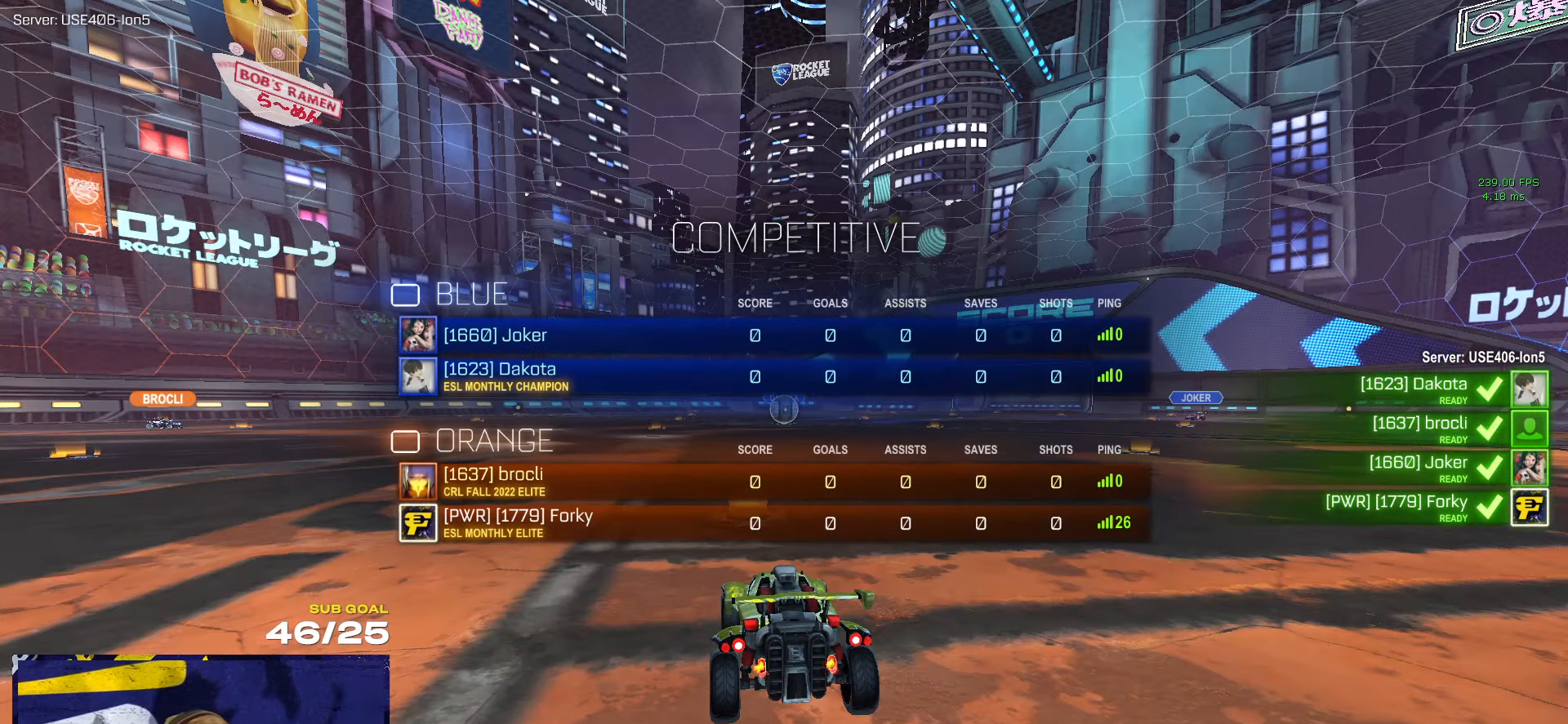
Gameplay with a controller (Xbox layout); each line is a JSON object with the inputs held at the frame after it. "events" lists button and stick changes between this image and that frame as [ms after this image, input, new state], when the widget could be followed in between.
{"buttons": ["R2"], "left_stick": "center", "right_stick": "center", "events": [[400, "SELECT", "up"]]}
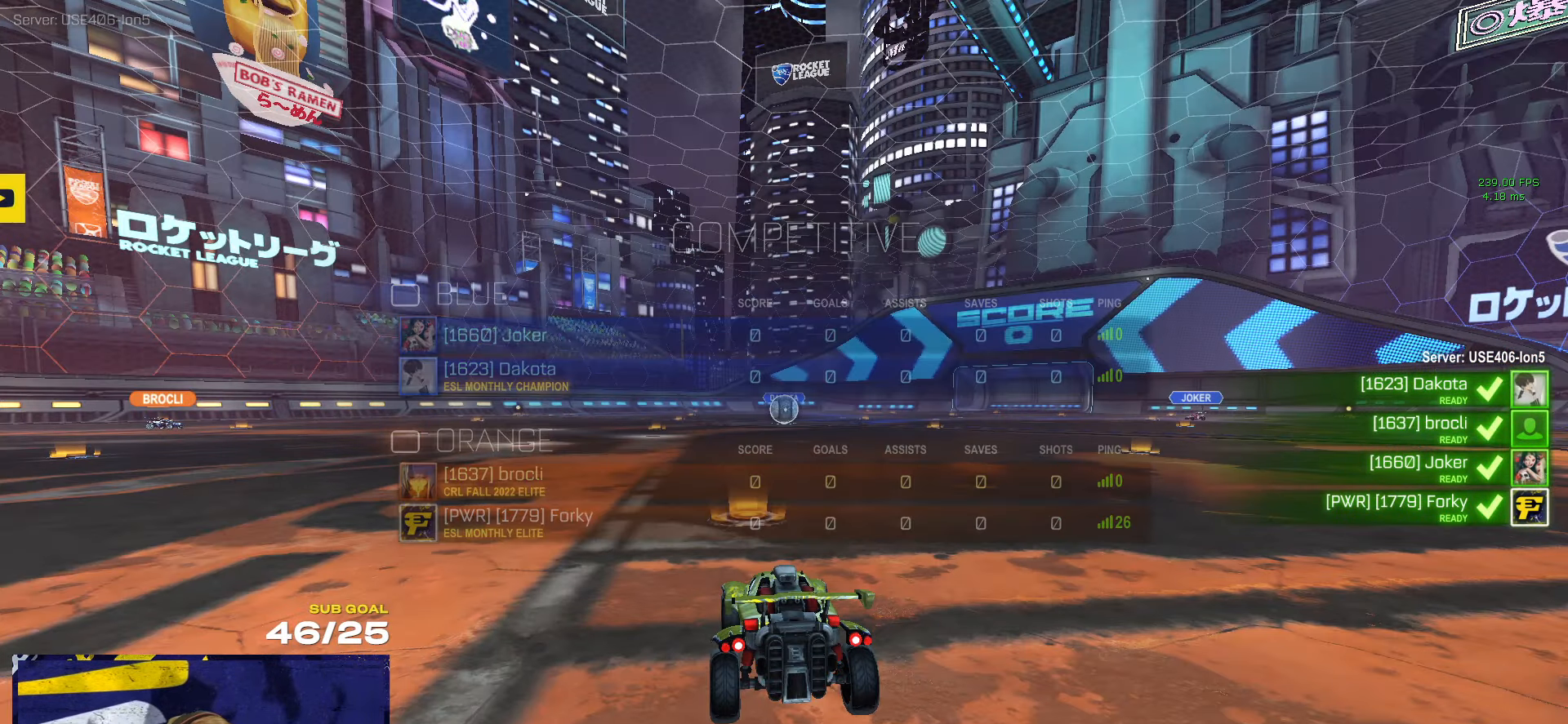
{"buttons": ["R2", "SELECT"], "left_stick": "center", "right_stick": "center", "events": [[66, "SELECT", "down"], [266, "Y", "down"], [366, "Y", "up"]]}
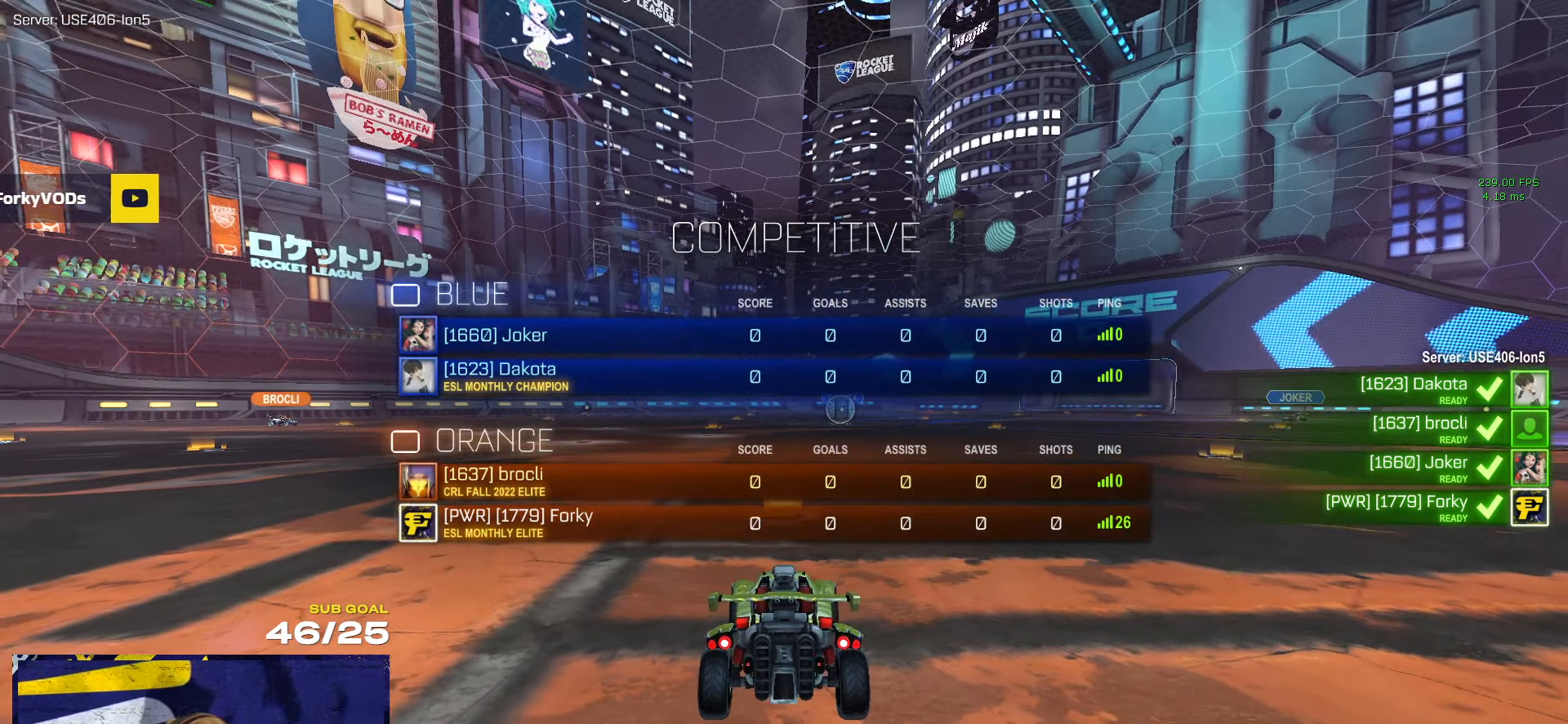
{"buttons": ["R2"], "left_stick": "center", "right_stick": "center", "events": [[16, "L1", "down"], [116, "L1", "up"], [166, "SELECT", "up"]]}
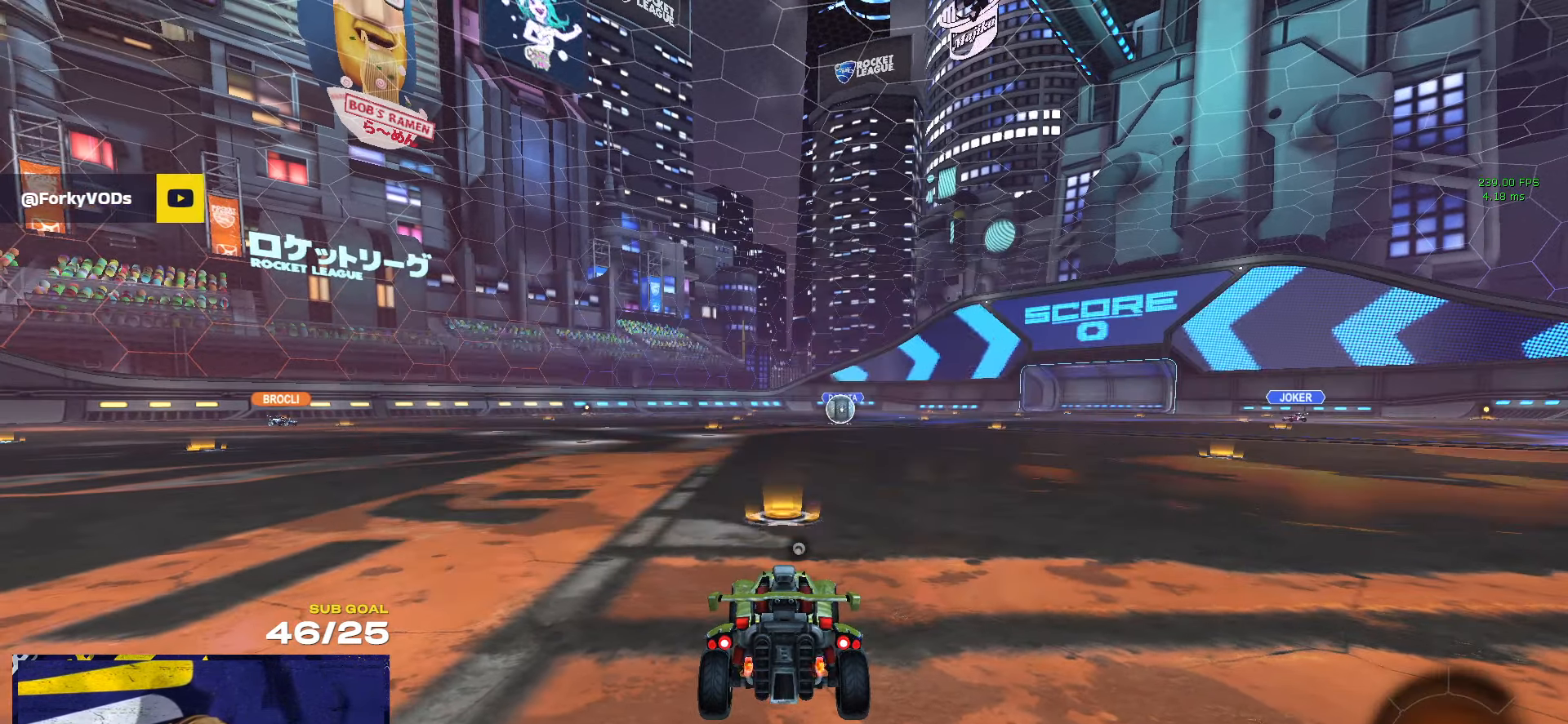
{"buttons": ["R2"], "left_stick": "center", "right_stick": "center", "events": []}
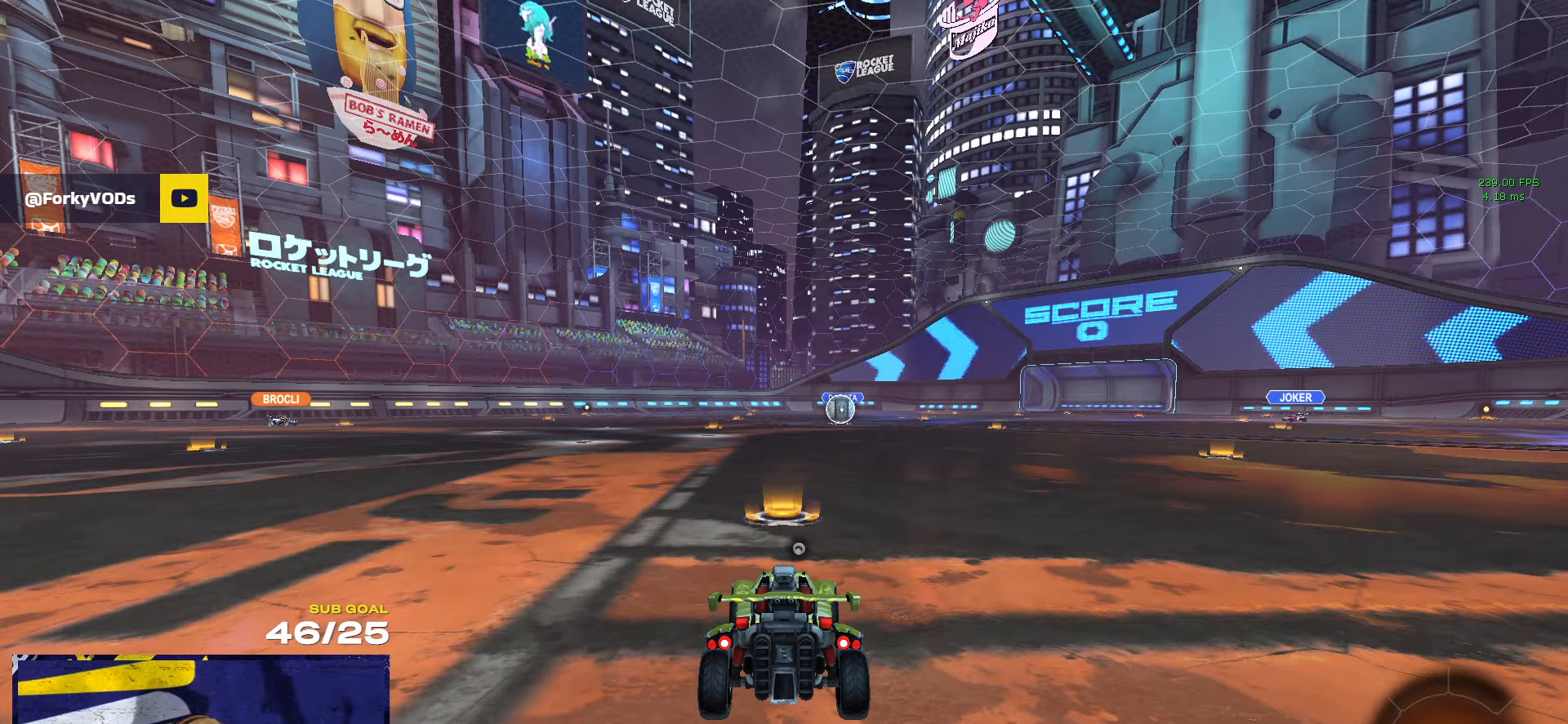
{"buttons": ["R2", "SELECT"], "left_stick": "center", "right_stick": "center", "events": [[483, "SELECT", "down"]]}
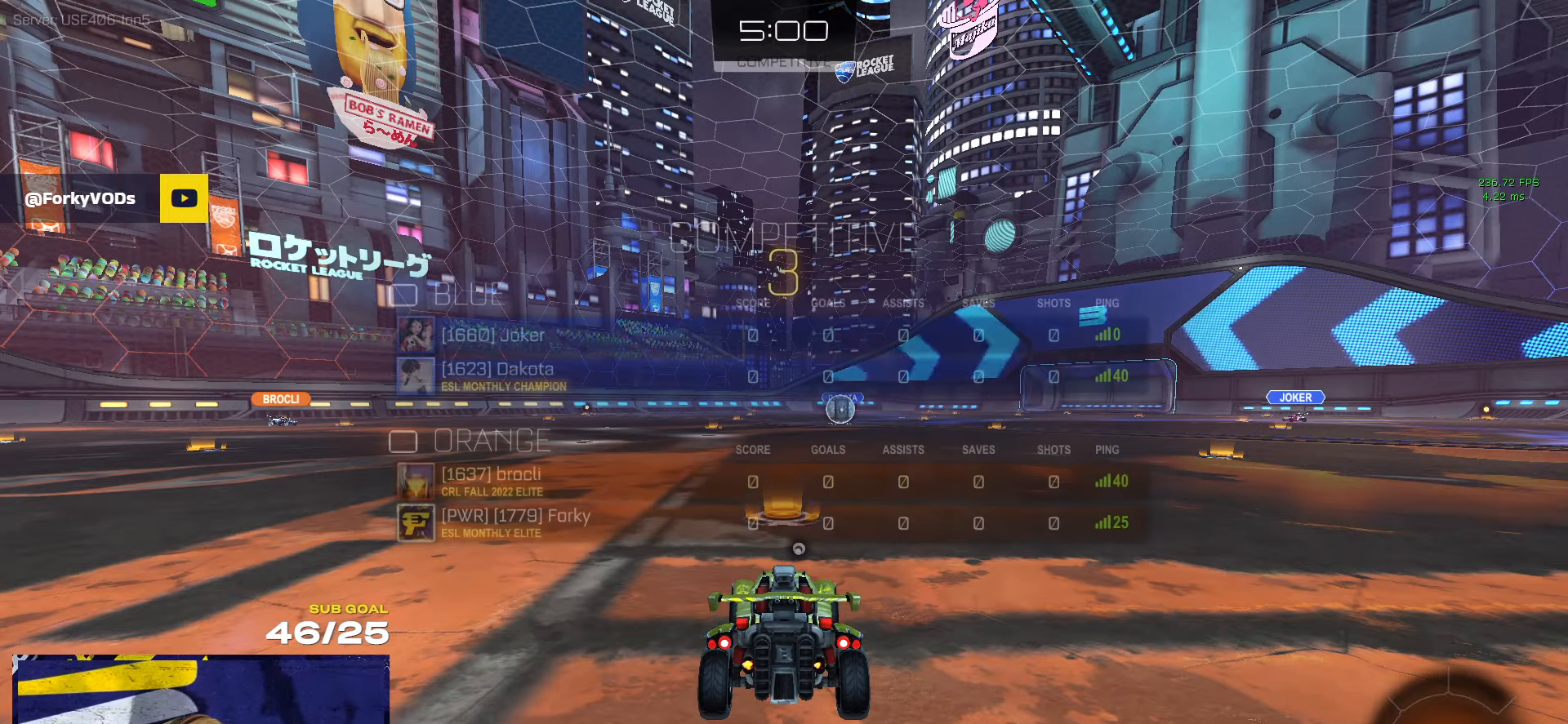
{"buttons": ["R2"], "left_stick": "center", "right_stick": "center", "events": [[250, "SELECT", "up"]]}
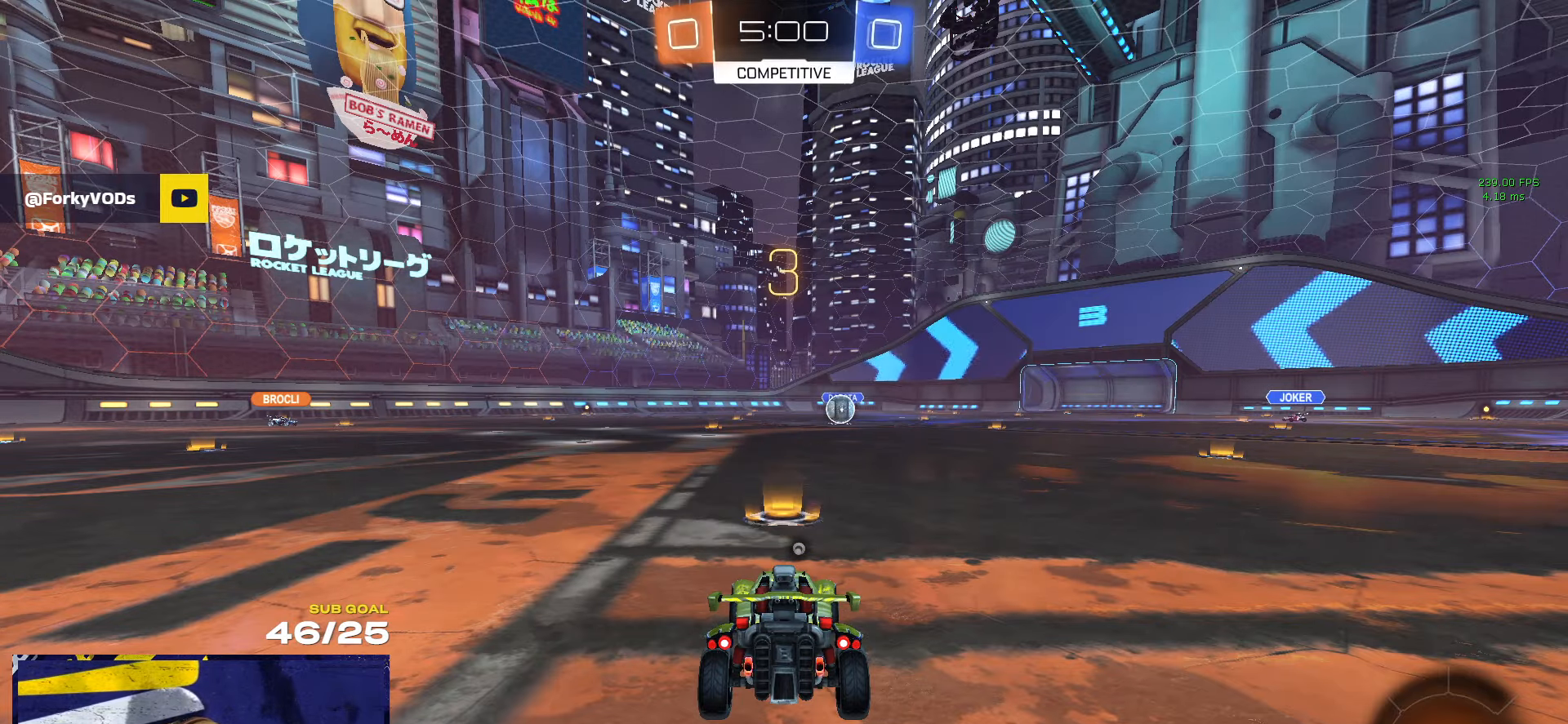
{"buttons": ["R2"], "left_stick": "up-left", "right_stick": "center", "events": [[250, "left_stick", "up"], [300, "left_stick", "up-left"]]}
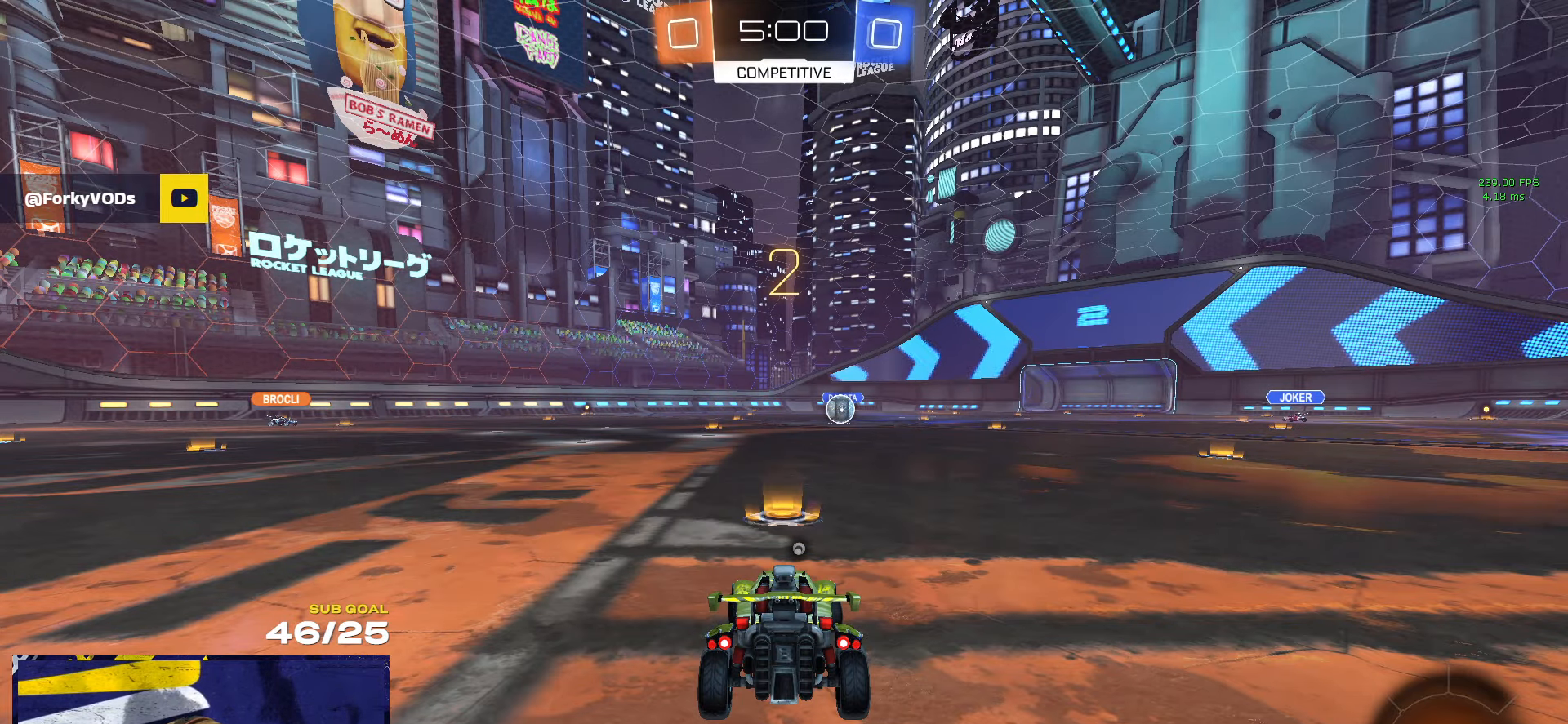
{"buttons": ["R2"], "left_stick": "up-left", "right_stick": "center", "events": []}